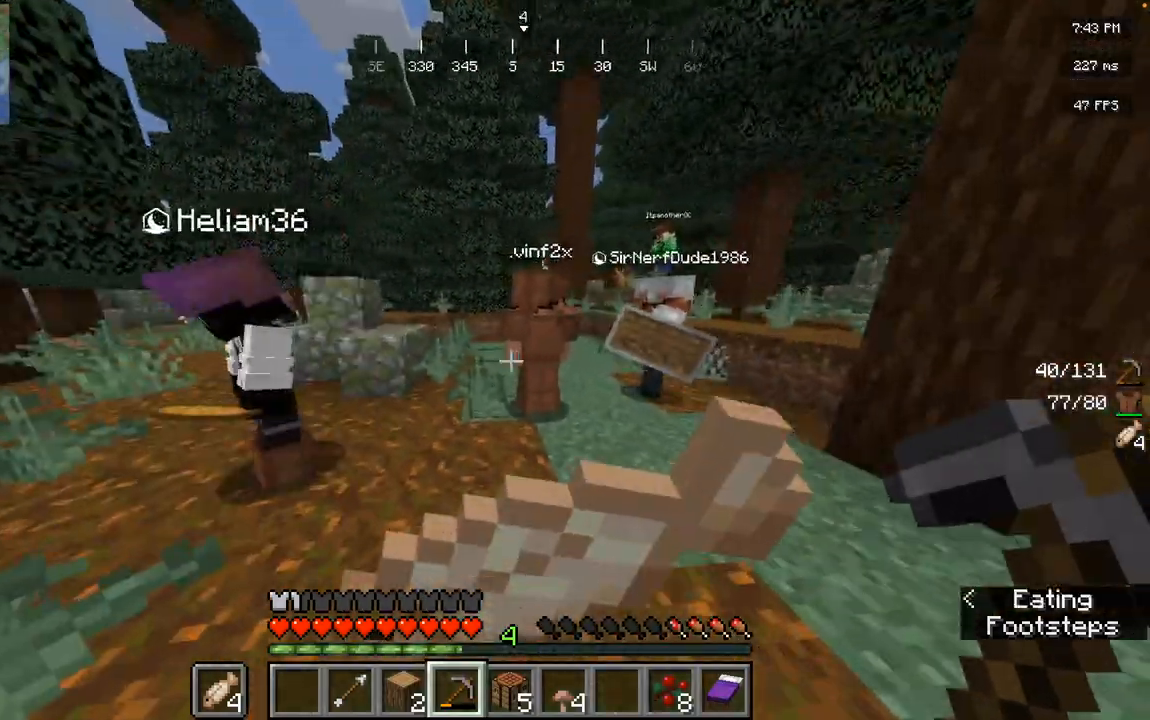
Gameplay with keyboard and mouse; each line is a JSON object with the keys and mouse buttons held at the frame after it. "events" lists presses ("down") and releases ("up") of "a", "d", "s", "space", "w", "mouse_left" and "mouse_right" between this image and that frame as [ms after this image, input, new state], when the widget could be followed in between. "mouse_left", "mouse_right" = the "left", "right" buttons of the "mouse" list. No other keys are recorded. Fast repeated clicks can show as one long hold. Mouse movement is not recorded.
{"keys": [], "mouse": [], "events": [[17, "w", "up"], [34, "a", "down"], [67, "w", "down"], [84, "a", "up"], [84, "d", "down"], [134, "d", "up"], [184, "mouse_right", "up"], [184, "space", "down"], [251, "space", "up"], [317, "w", "up"]]}
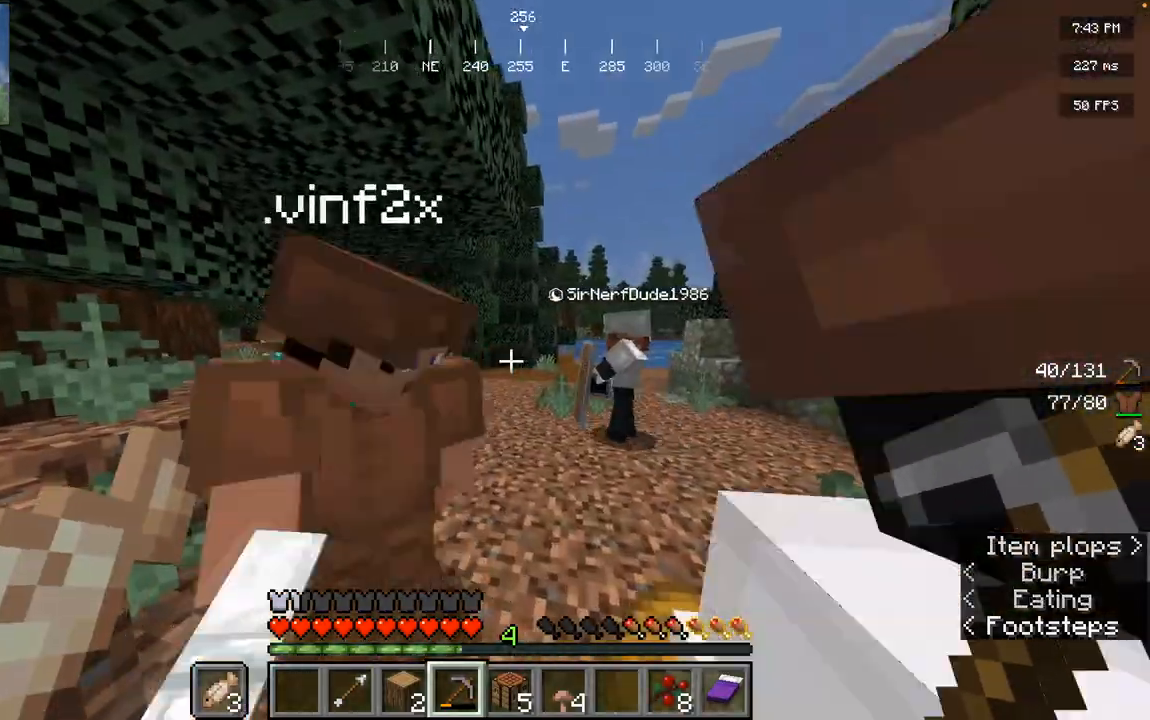
{"keys": ["w"], "mouse": ["right"], "events": [[84, "w", "down"], [117, "d", "down"], [134, "mouse_right", "down"], [251, "d", "up"], [251, "w", "up"], [317, "w", "down"], [334, "mouse_right", "up"], [367, "mouse_right", "down"]]}
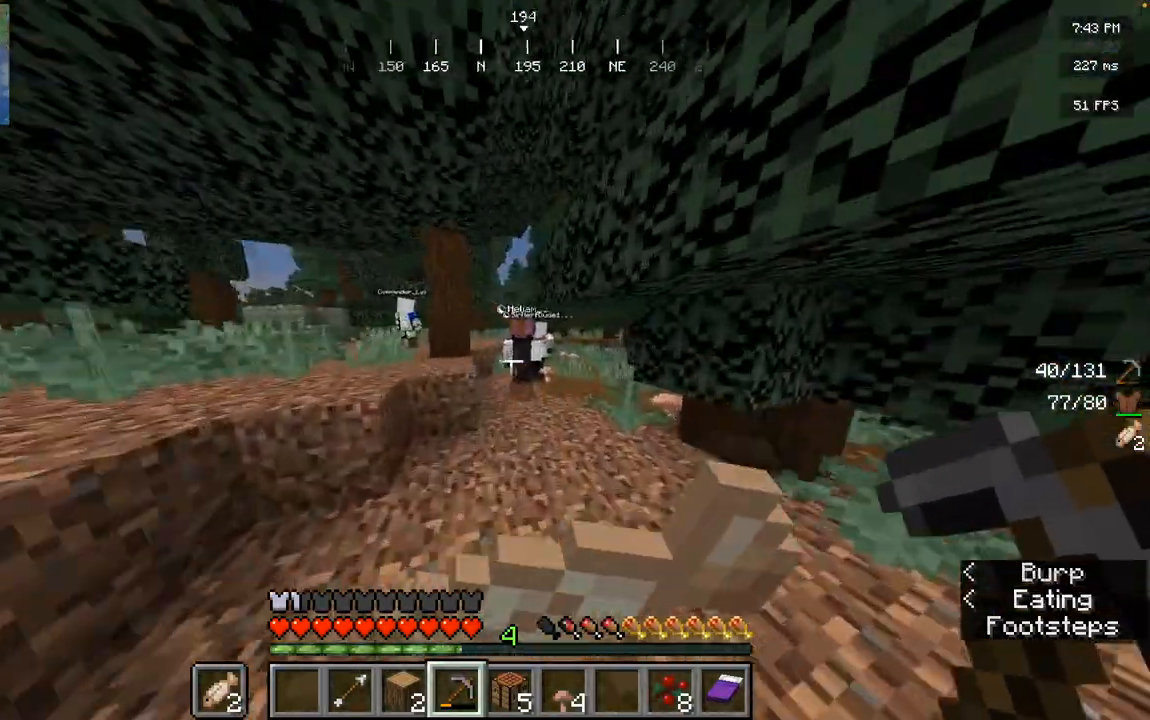
{"keys": [], "mouse": [], "events": [[133, "mouse_right", "up"], [200, "space", "down"], [250, "space", "up"], [317, "space", "down"], [400, "space", "up"], [417, "w", "up"]]}
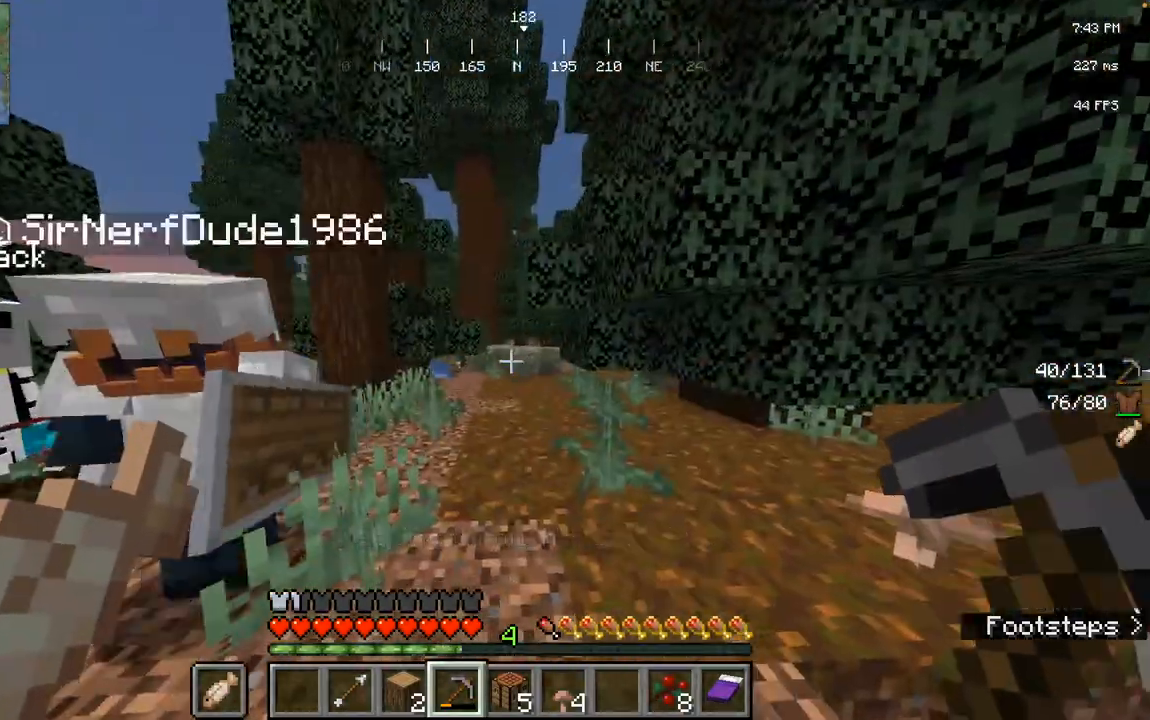
{"keys": ["w"], "mouse": [], "events": [[301, "a", "down"], [317, "a", "up"], [484, "w", "down"]]}
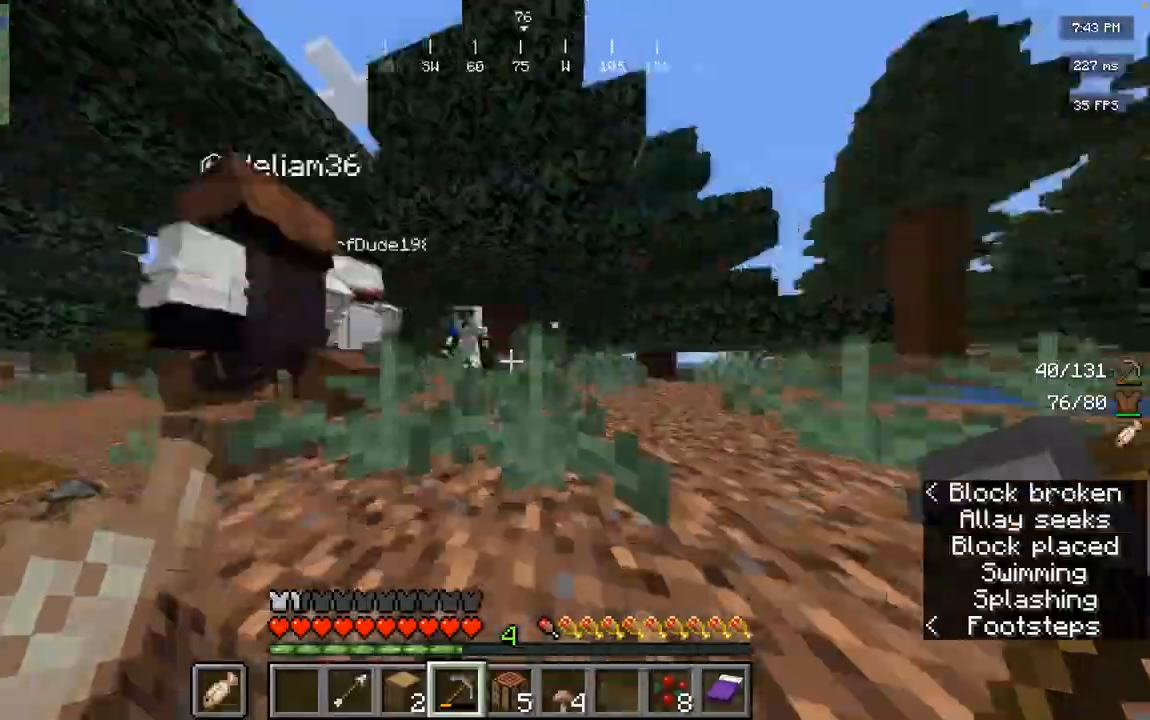
{"keys": ["space", "w"], "mouse": [], "events": [[16, "space", "down"], [83, "space", "up"], [100, "w", "up"], [167, "s", "down"], [233, "s", "up"], [467, "w", "down"], [484, "space", "down"]]}
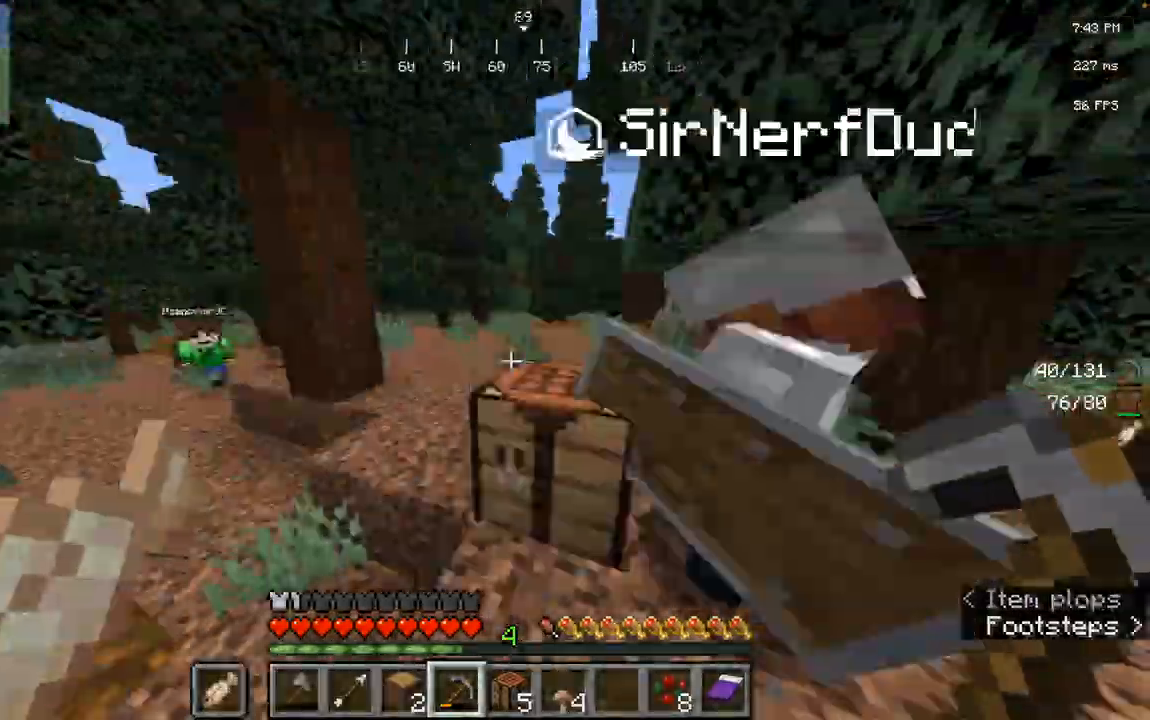
{"keys": ["w"], "mouse": [], "events": [[34, "space", "up"], [34, "w", "up"], [67, "mouse_right", "down"], [117, "mouse_right", "up"], [451, "w", "down"]]}
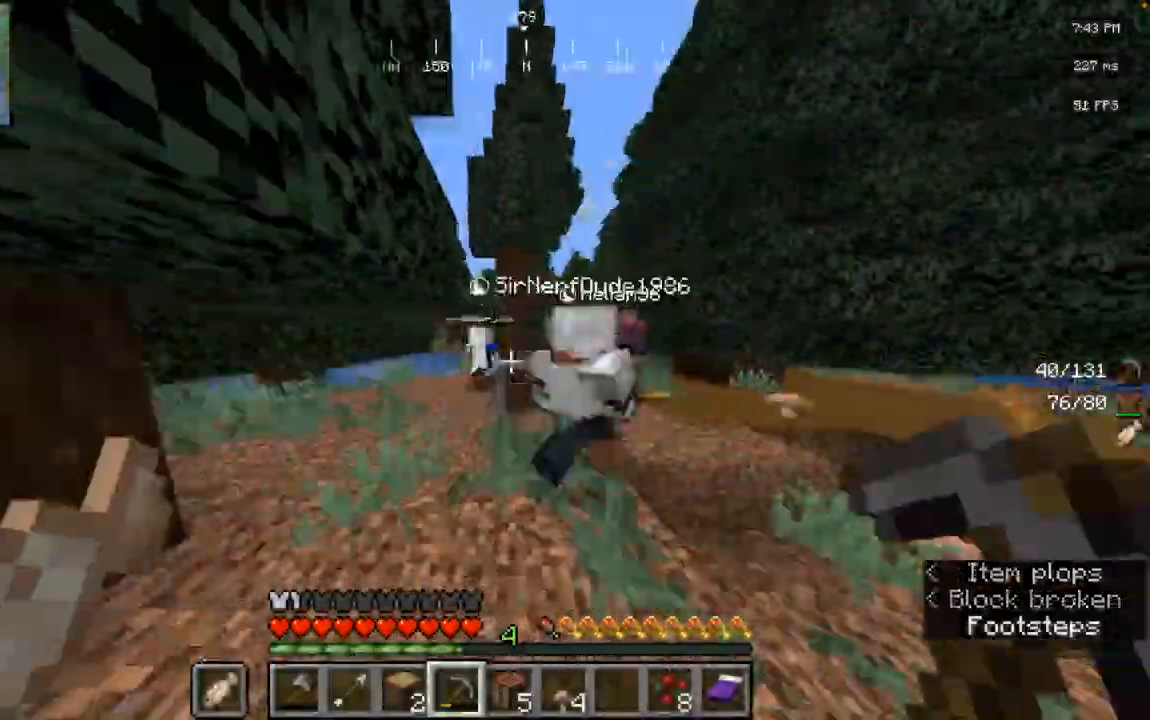
{"keys": ["space", "w"], "mouse": [], "events": [[83, "w", "up"], [133, "w", "down"], [200, "w", "up"], [317, "w", "down"], [467, "space", "down"]]}
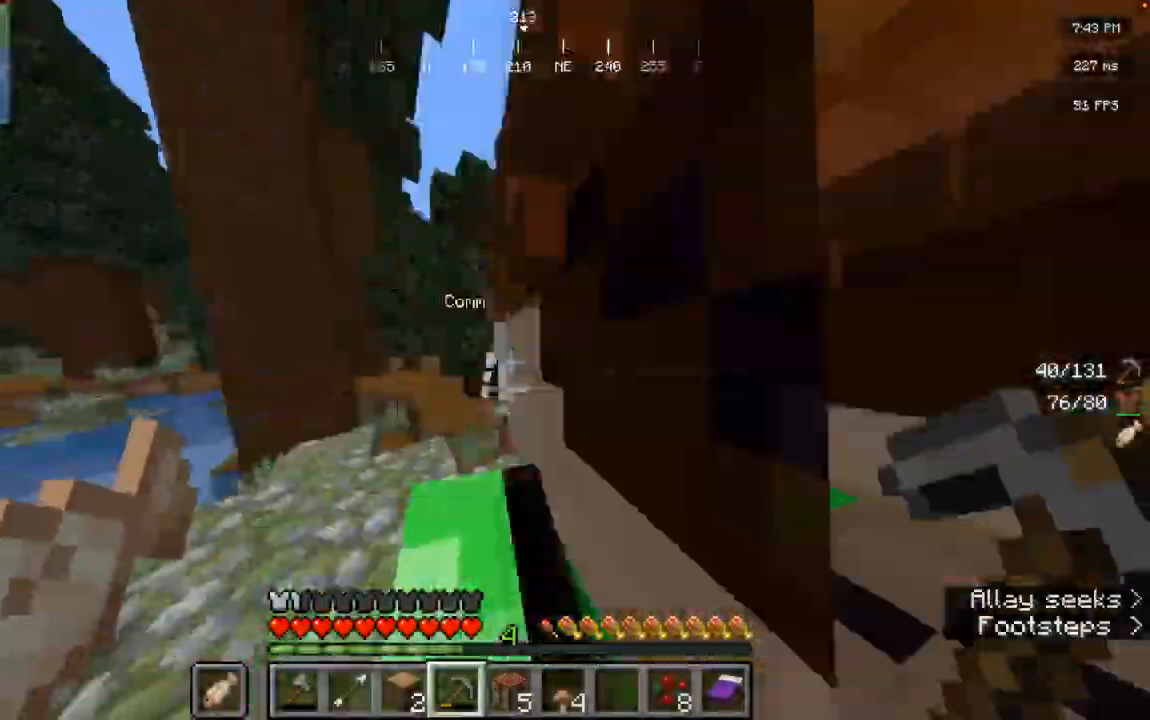
{"keys": [], "mouse": [], "events": [[84, "space", "up"], [134, "space", "down"], [251, "space", "up"], [417, "w", "up"], [484, "d", "down"], [501, "d", "up"]]}
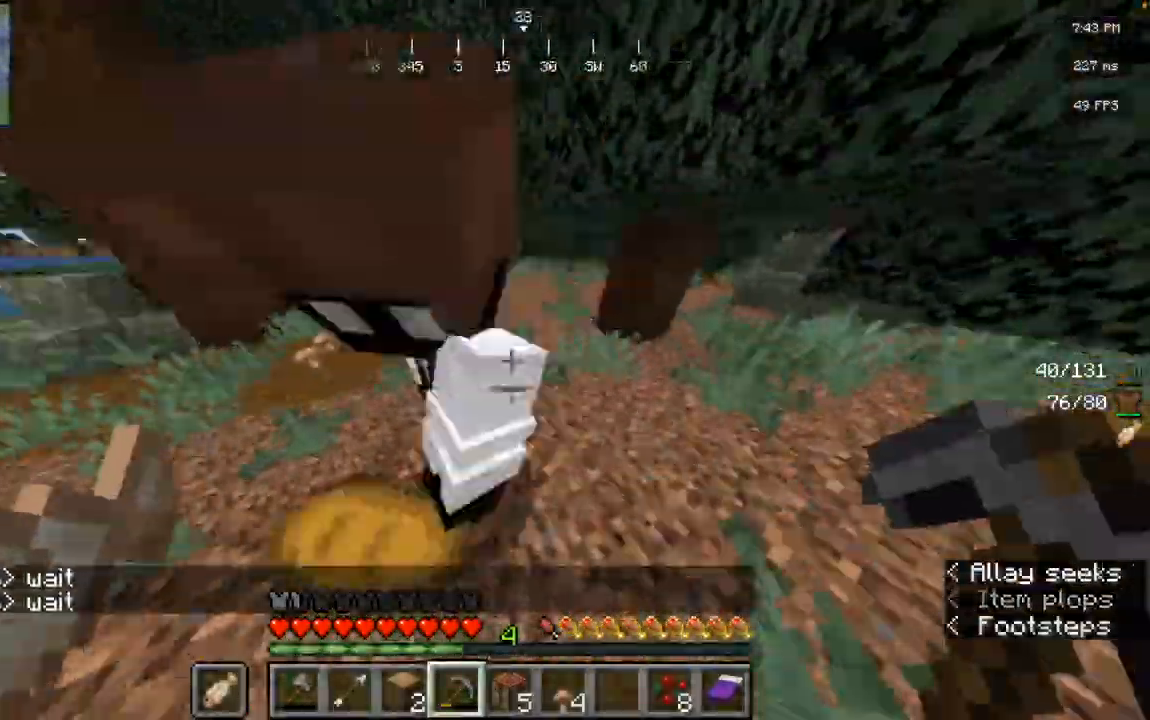
{"keys": ["s"], "mouse": [], "events": [[133, "s", "down"], [167, "d", "down"], [167, "s", "up"], [183, "d", "up"], [417, "w", "down"], [484, "w", "up"], [500, "s", "down"]]}
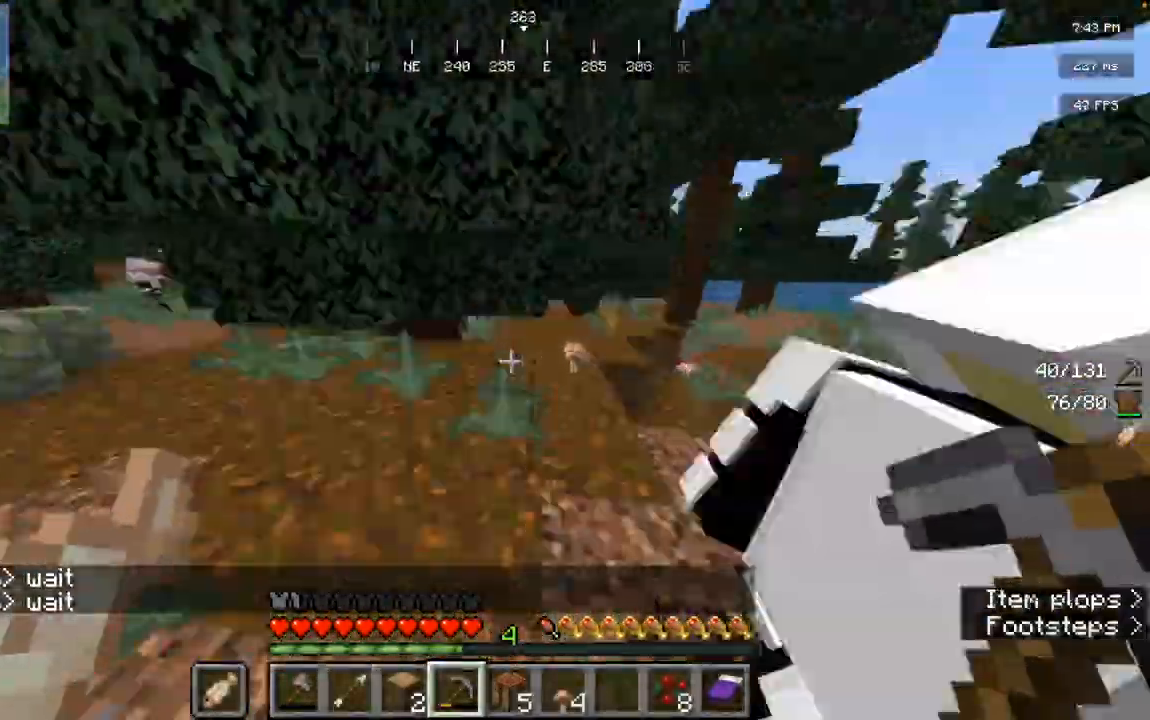
{"keys": [], "mouse": ["left"], "events": [[50, "s", "up"], [334, "mouse_left", "down"], [351, "s", "down"], [367, "a", "down"], [384, "s", "up"], [384, "w", "down"], [401, "a", "up"], [417, "d", "down"], [467, "d", "up"], [467, "w", "up"]]}
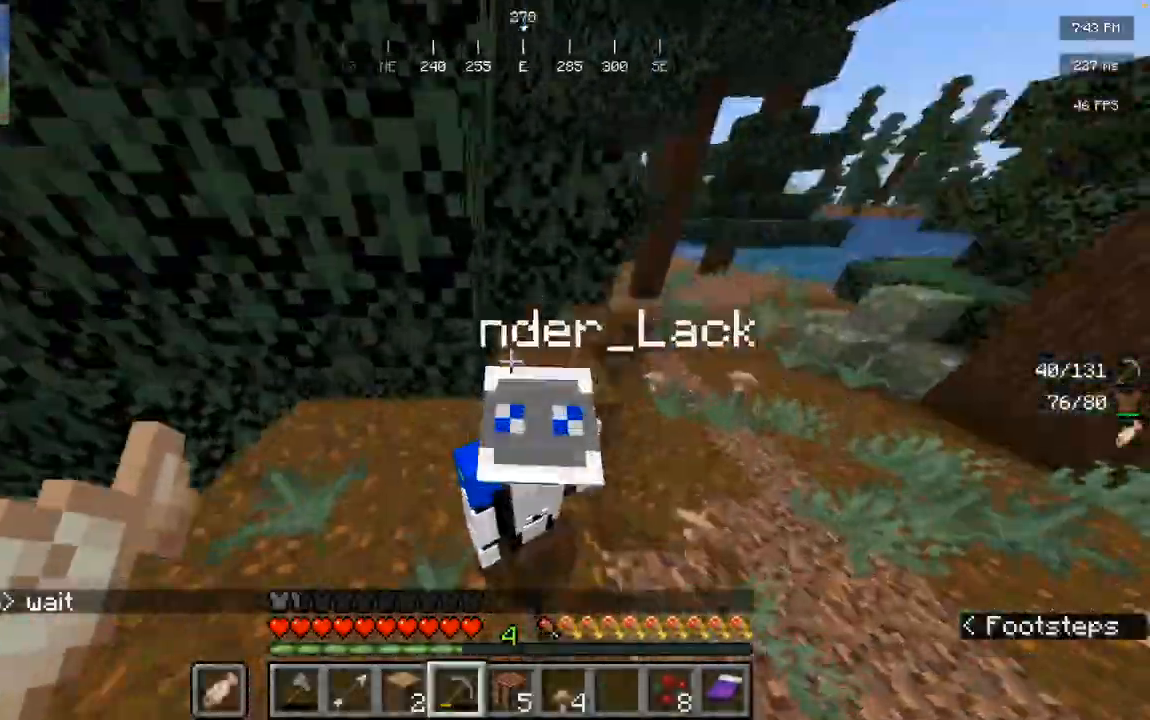
{"keys": [], "mouse": [], "events": [[16, "w", "down"], [83, "w", "up"], [100, "space", "down"], [150, "space", "up"], [183, "d", "down"], [183, "mouse_left", "up"], [217, "mouse_left", "down"], [217, "s", "down"], [233, "s", "up"], [267, "a", "down"], [300, "a", "up"], [317, "d", "up"], [317, "mouse_left", "up"], [317, "s", "down"], [367, "a", "down"], [367, "s", "up"], [383, "a", "up"]]}
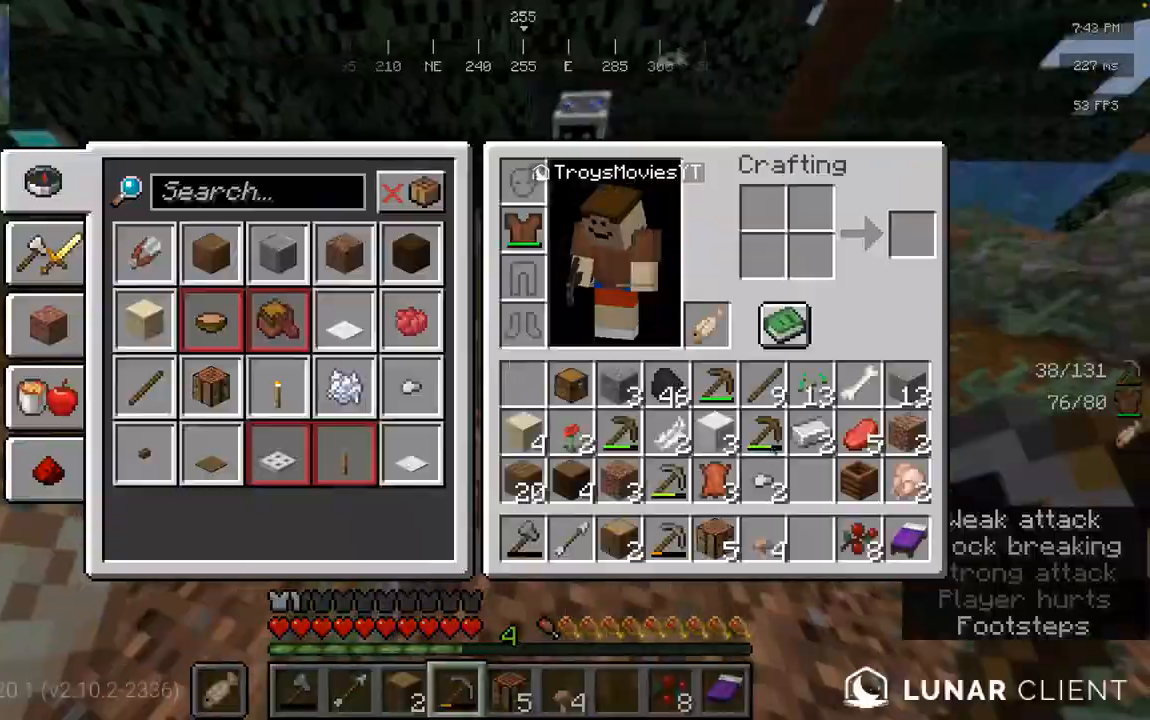
{"keys": [], "mouse": [], "events": [[67, "w", "down"], [84, "space", "down"], [134, "w", "up"], [150, "space", "up"]]}
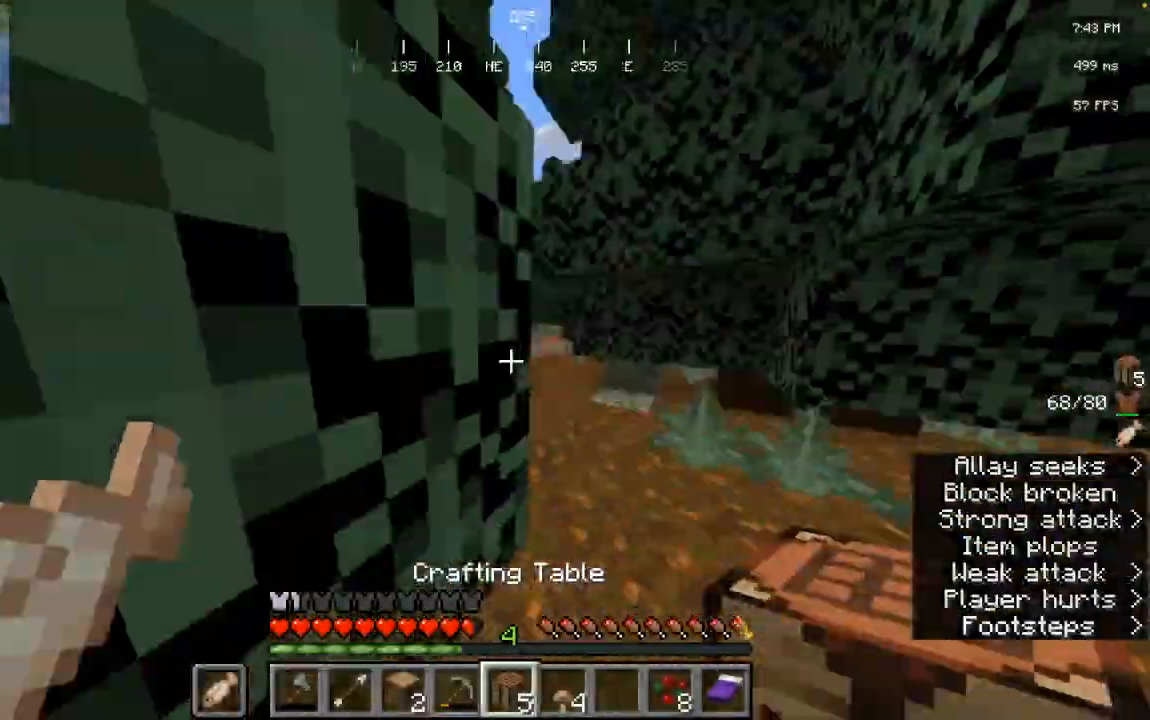
{"keys": [], "mouse": [], "events": [[16, "w", "down"], [50, "space", "down"], [167, "space", "up"], [183, "w", "up"], [250, "mouse_right", "down"], [267, "mouse_right", "up"], [283, "d", "down"], [300, "d", "up"], [317, "mouse_right", "down"], [333, "mouse_right", "up"]]}
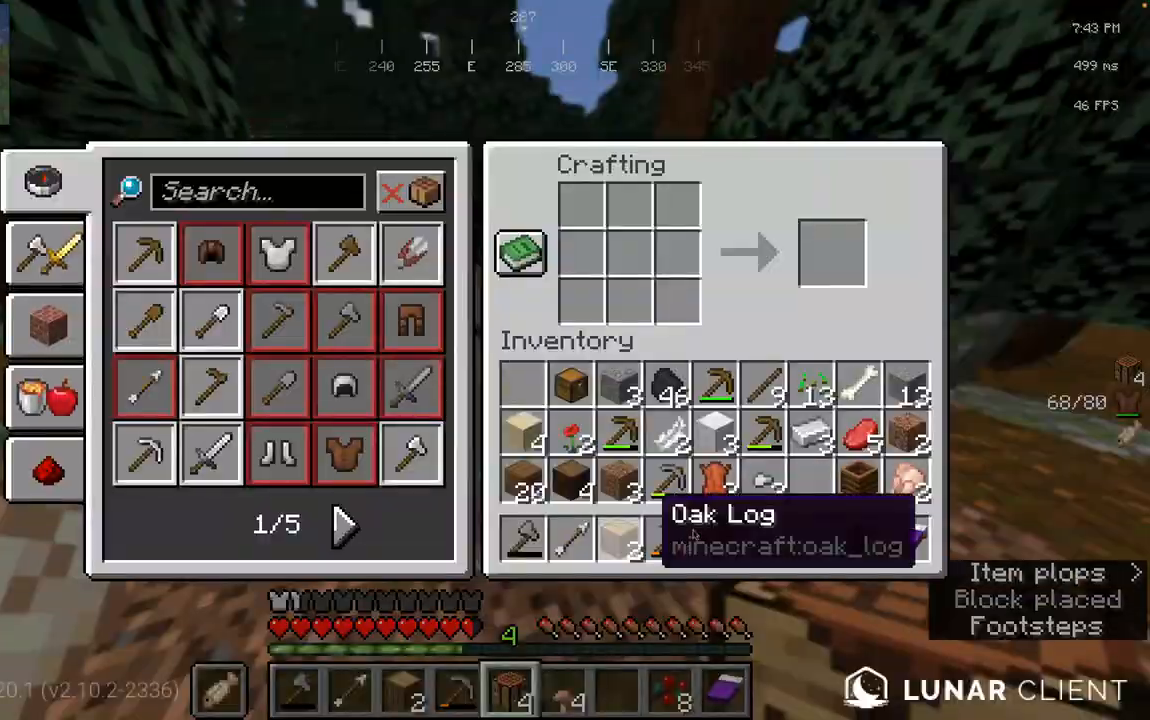
{"keys": [], "mouse": [], "events": []}
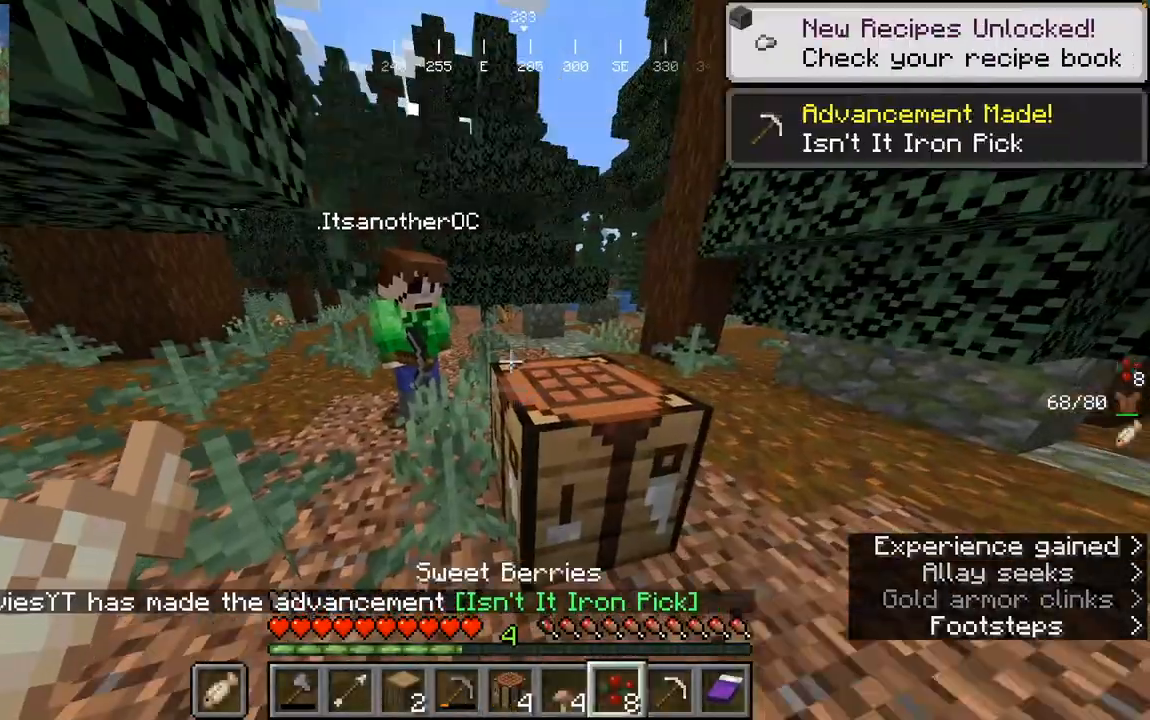
{"keys": ["a"], "mouse": [], "events": [[83, "mouse_left", "down"], [450, "mouse_left", "up"], [450, "s", "down"], [484, "a", "down"], [484, "d", "down"], [500, "d", "up"], [500, "s", "up"]]}
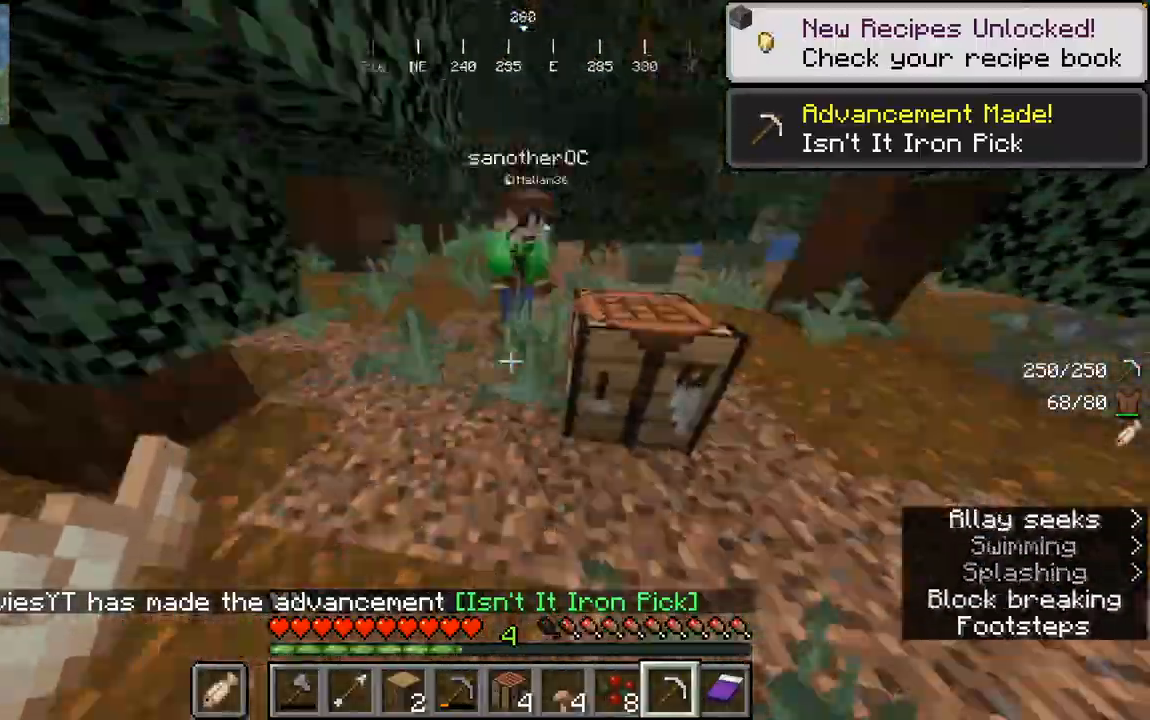
{"keys": [], "mouse": [], "events": [[17, "w", "down"], [34, "a", "up"], [34, "space", "down"], [100, "space", "up"], [234, "w", "up"], [301, "w", "down"], [484, "w", "up"]]}
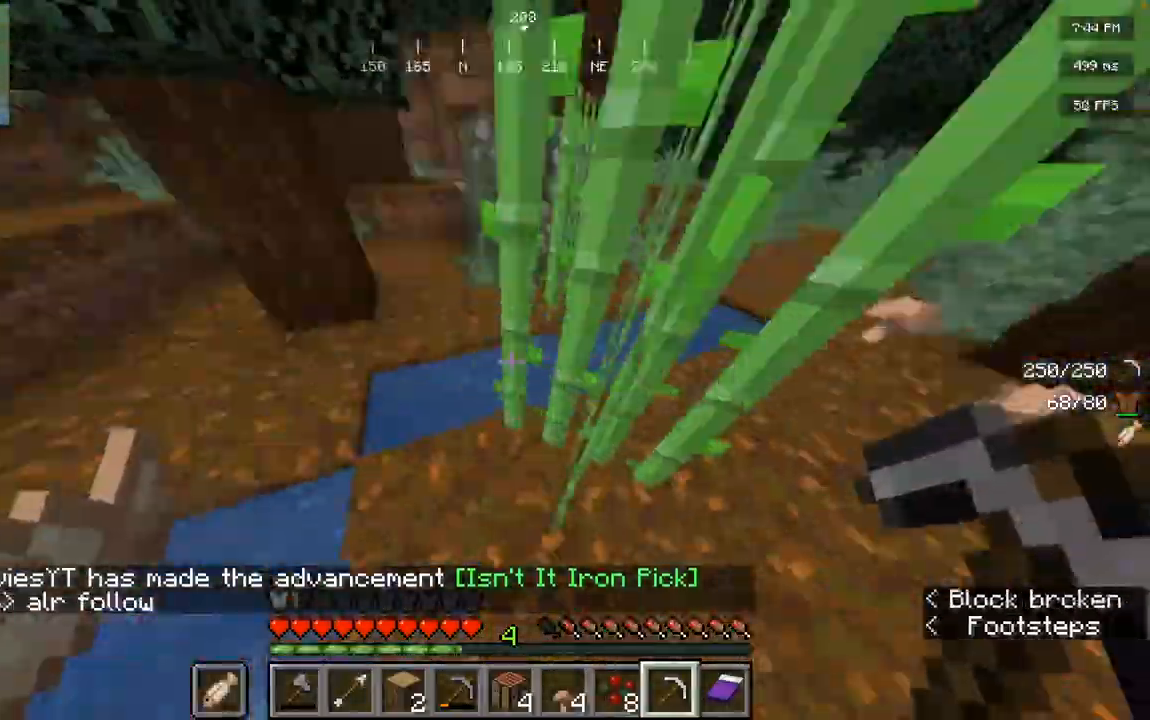
{"keys": ["w"], "mouse": [], "events": [[16, "mouse_left", "down"], [67, "mouse_left", "up"], [100, "w", "down"], [117, "d", "down"], [133, "d", "up"], [133, "mouse_left", "down"], [133, "w", "up"], [200, "mouse_left", "up"], [217, "w", "down"], [283, "w", "up"], [350, "w", "down"]]}
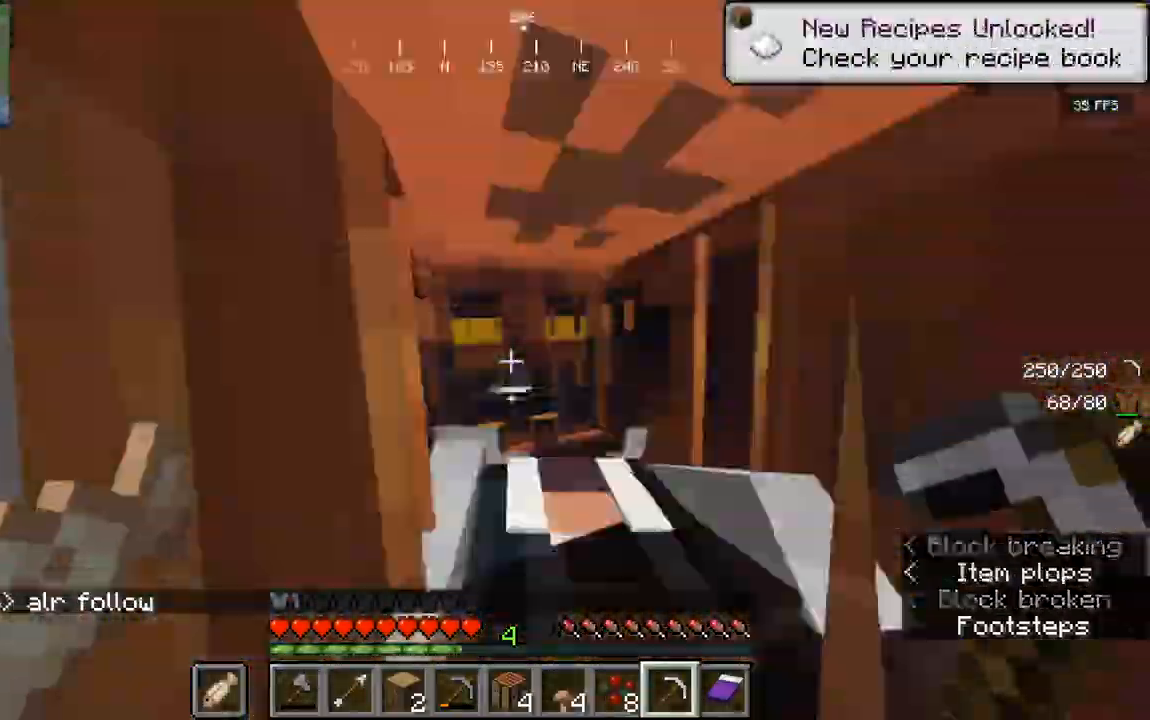
{"keys": ["w"], "mouse": [], "events": [[34, "w", "up"], [84, "w", "down"], [100, "space", "down"], [200, "space", "up"], [334, "space", "down"], [451, "space", "up"]]}
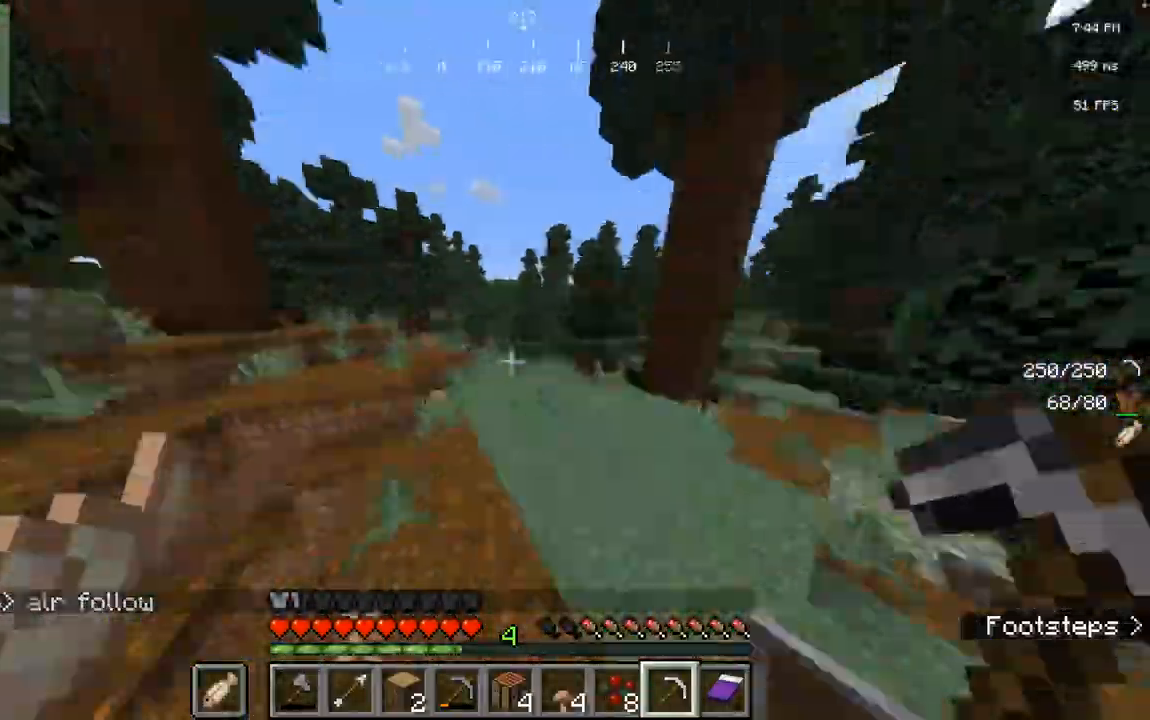
{"keys": [], "mouse": [], "events": [[33, "w", "up"], [100, "w", "down"], [217, "w", "up"]]}
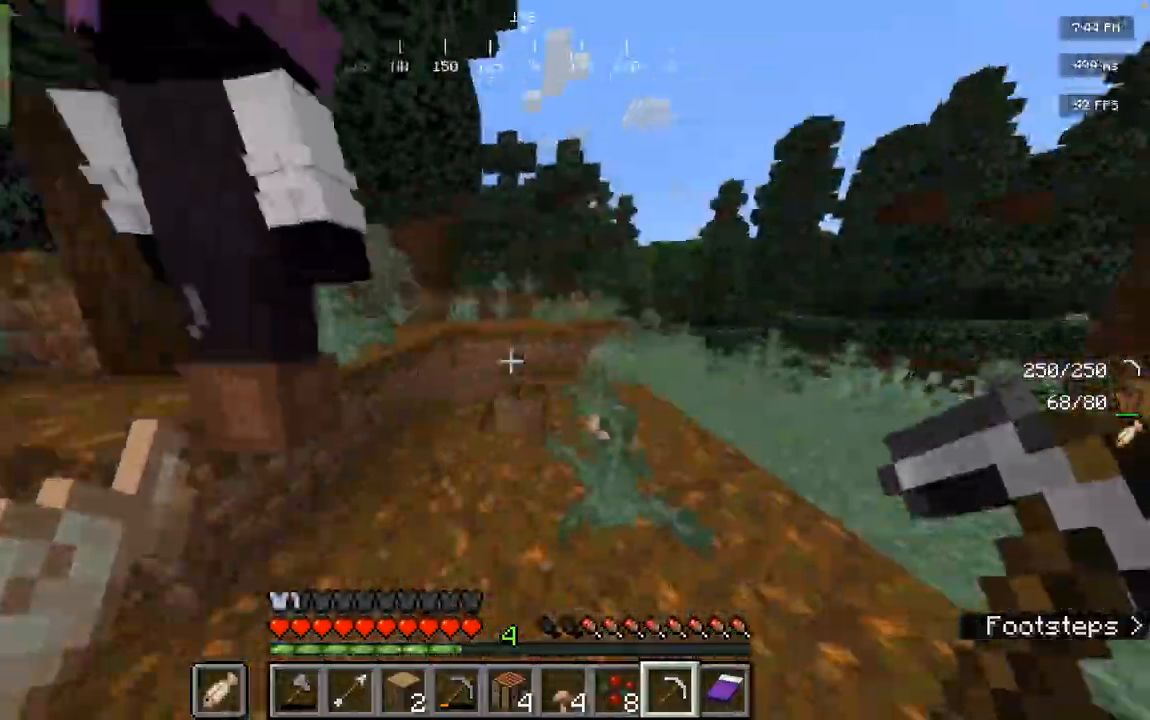
{"keys": ["space", "w"], "mouse": []}
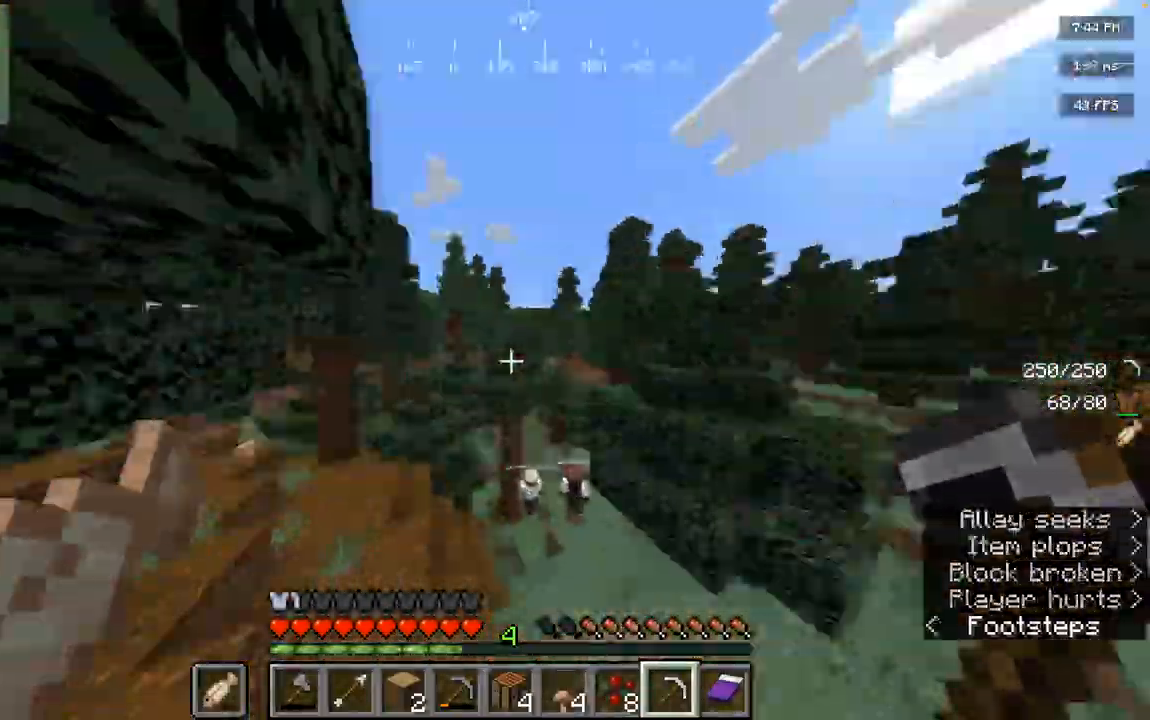
{"keys": ["space", "w"], "mouse": [], "events": [[16, "space", "up"], [67, "d", "down"], [117, "d", "up"], [200, "w", "up"], [367, "w", "down"], [434, "space", "down"]]}
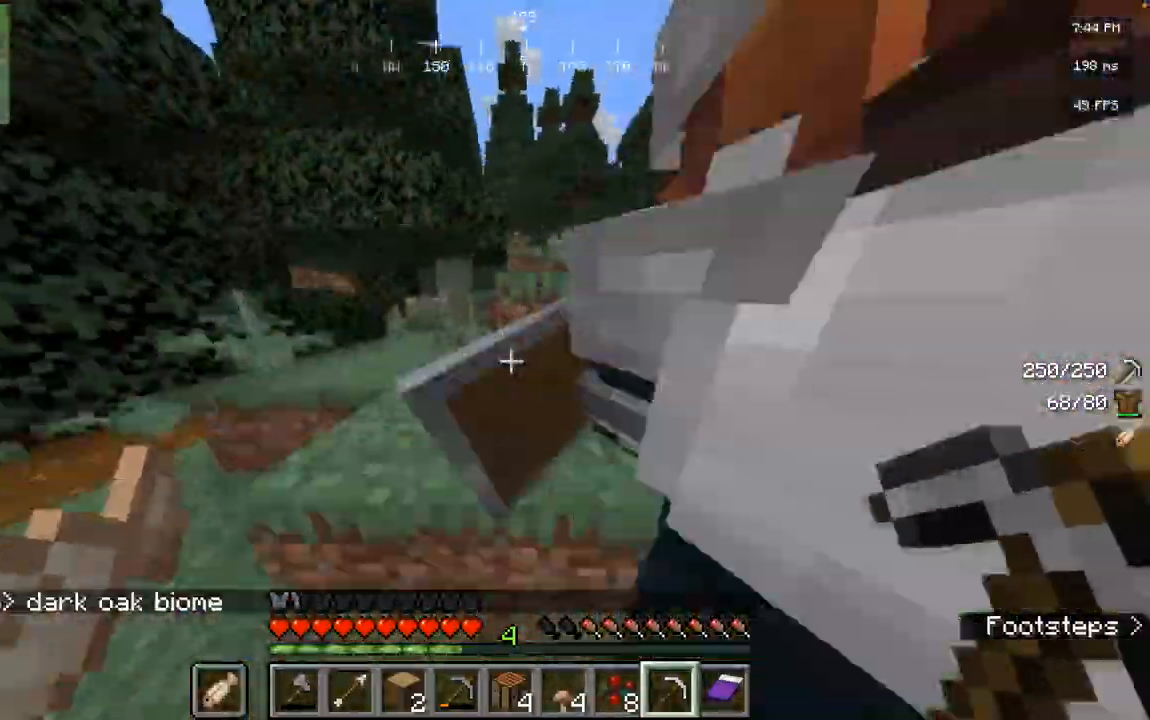
{"keys": ["w"], "mouse": [], "events": [[217, "space", "up"], [217, "w", "up"], [251, "w", "down"], [284, "space", "down"], [384, "space", "up"]]}
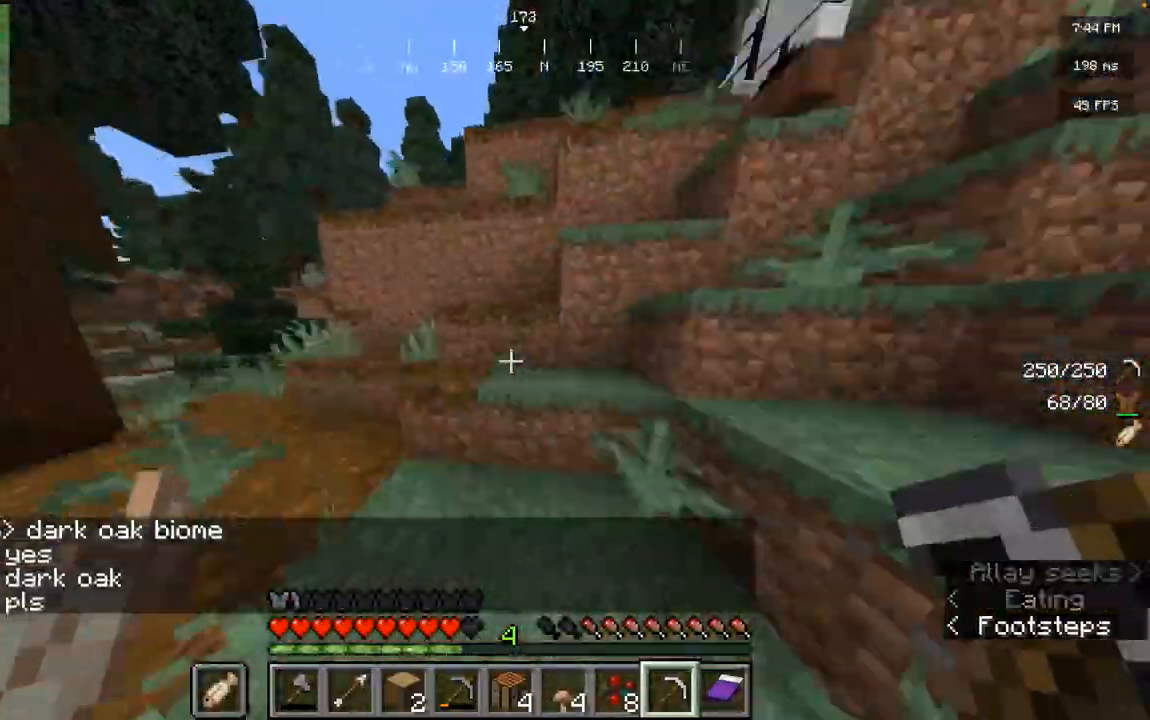
{"keys": [], "mouse": [], "events": [[16, "space", "down"], [434, "space", "up"], [484, "w", "up"]]}
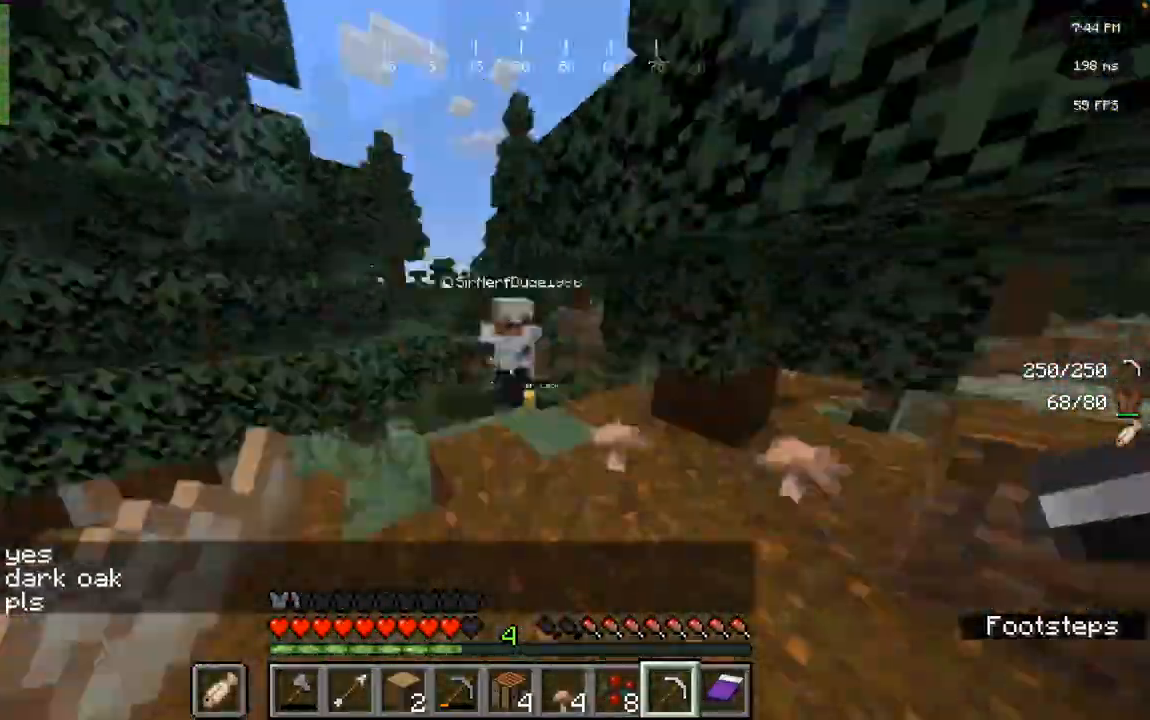
{"keys": [], "mouse": [], "events": [[100, "a", "down"], [100, "w", "down"], [150, "w", "up"], [167, "a", "up"], [267, "w", "down"], [301, "w", "up"], [334, "s", "down"], [417, "s", "up"]]}